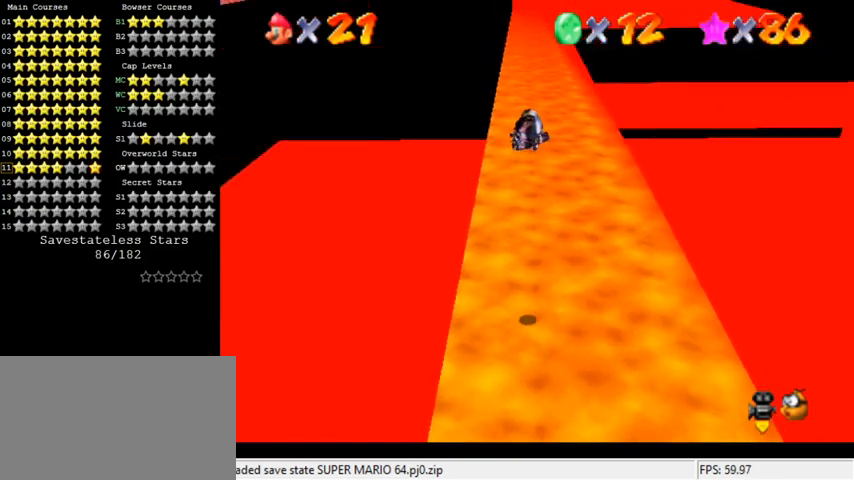
Gameplay with keyboard; each line is a JSON object with the keys held at the frame after it. "events" lists presses ("down") and releases ("up") of "a", "c", "ctrl", "d", "down", "left", "return", "right", "s", "shift", "up", "w", "x" and "y" between this image and that frame as [ms after this image, input, new state], when the widget could be followed in between. No other keys are recorded. Mouse input is not recorded.
{"keys": ["up"], "events": []}
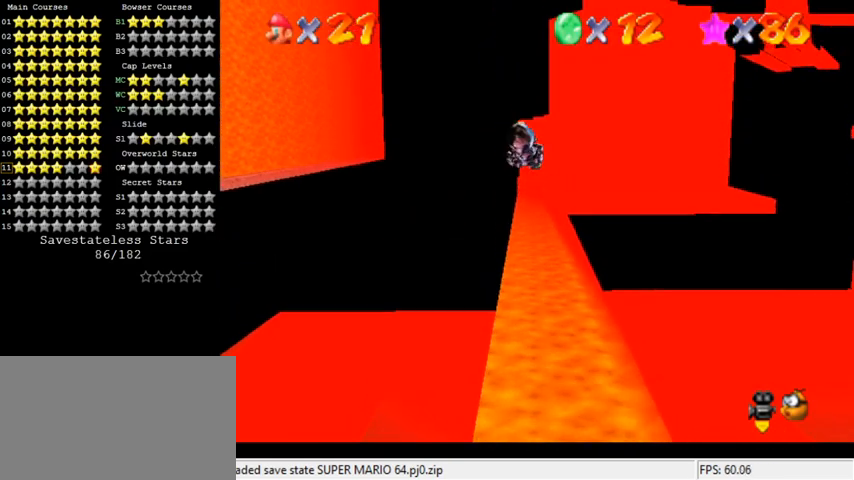
{"keys": ["up"], "events": []}
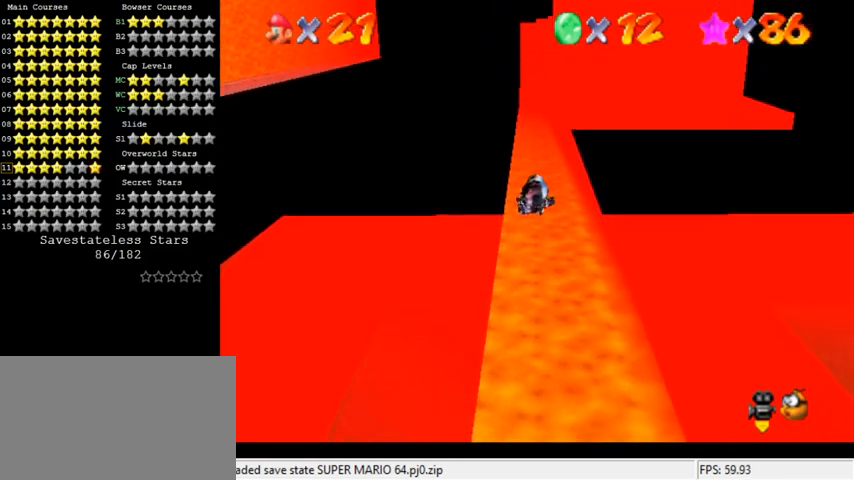
{"keys": ["up"], "events": [[200, "right", "down"], [333, "right", "up"]]}
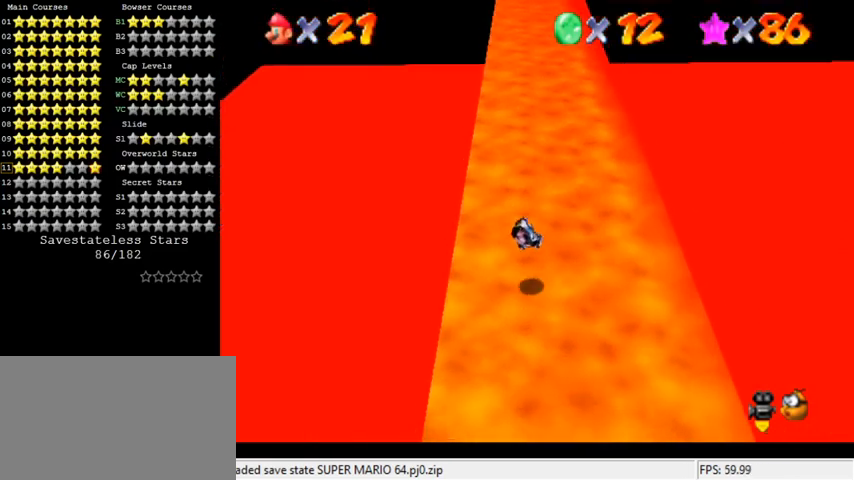
{"keys": ["up"], "events": []}
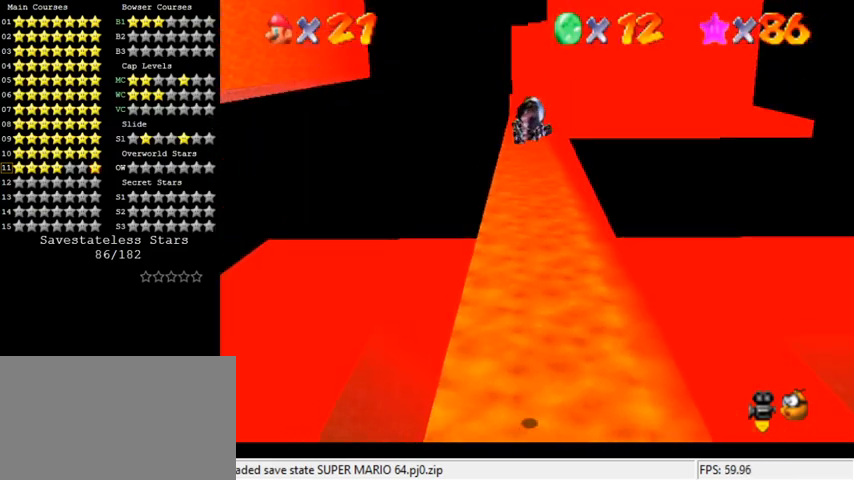
{"keys": ["up"], "events": []}
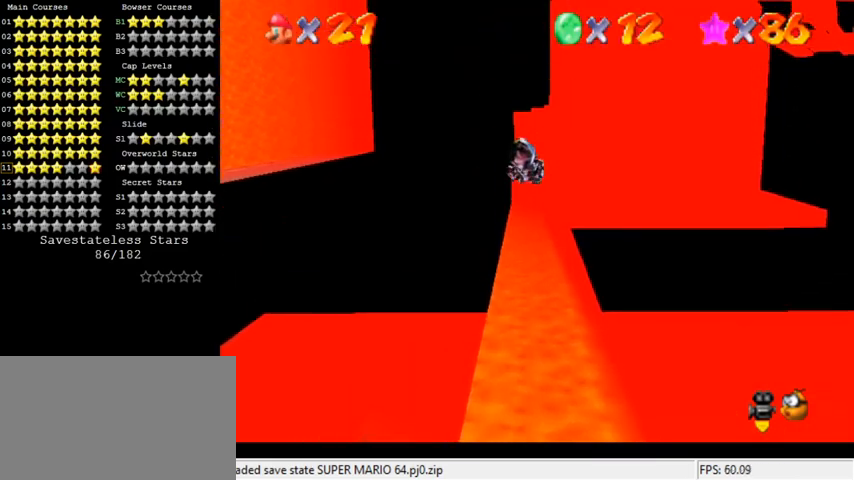
{"keys": ["up"], "events": []}
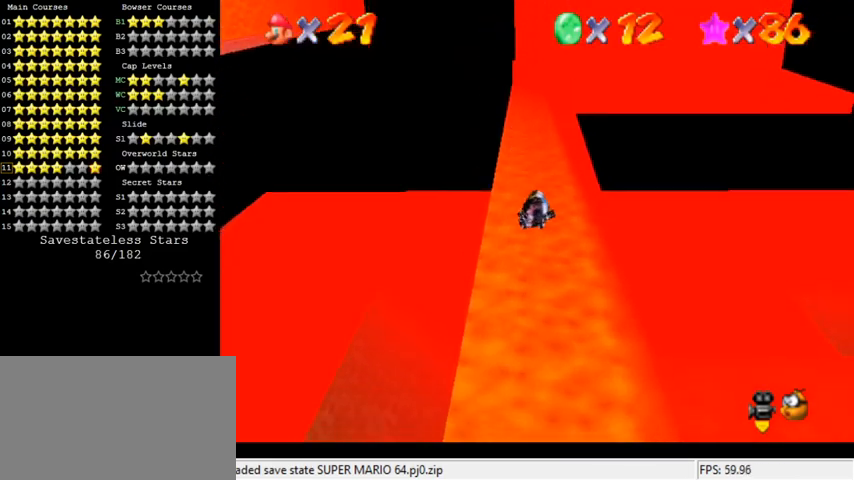
{"keys": ["up"], "events": []}
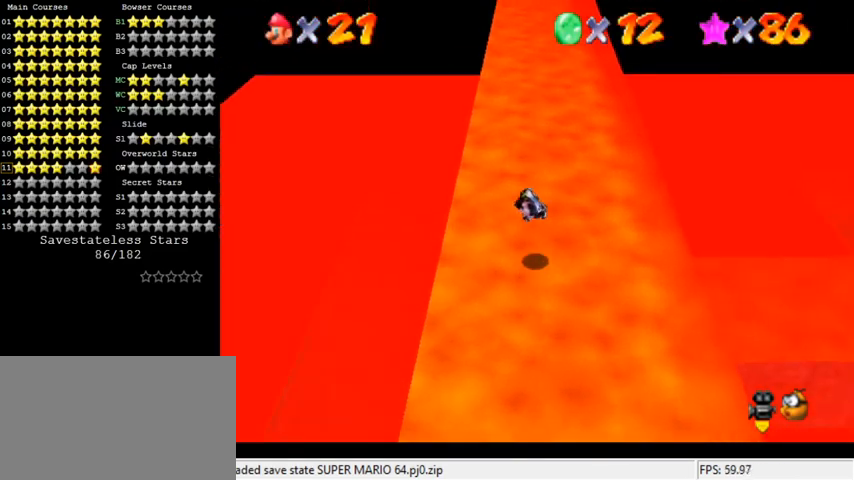
{"keys": ["up"], "events": []}
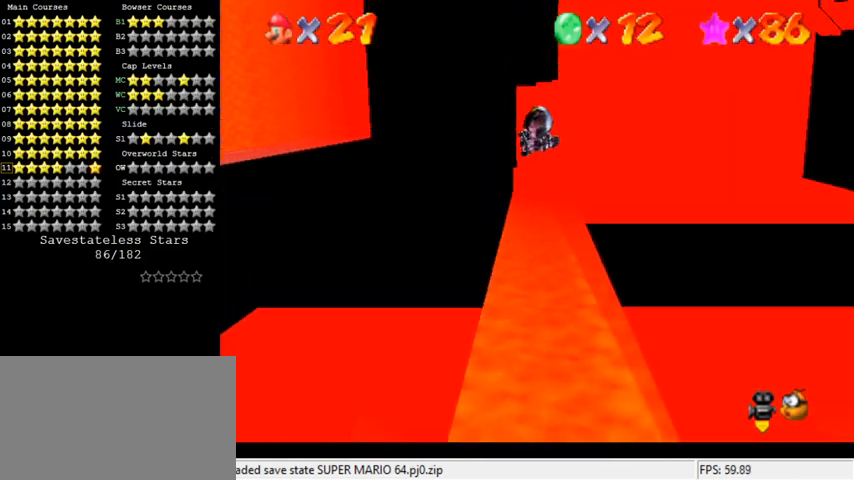
{"keys": ["up"], "events": []}
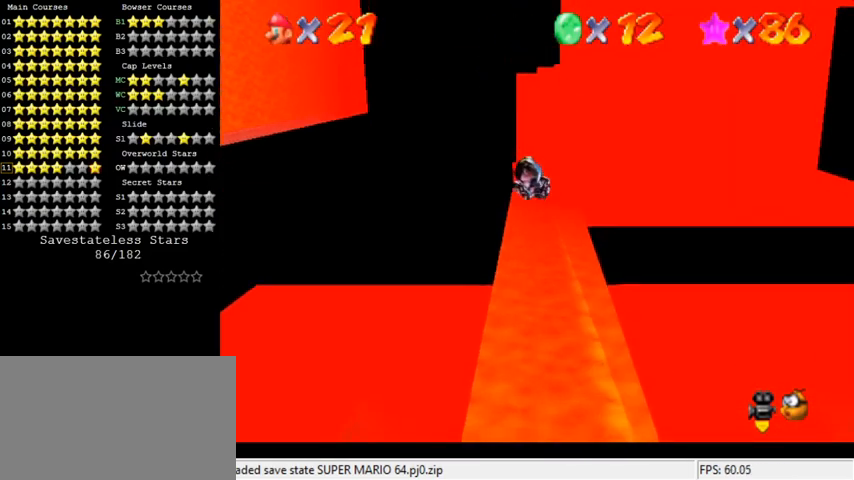
{"keys": ["up"], "events": []}
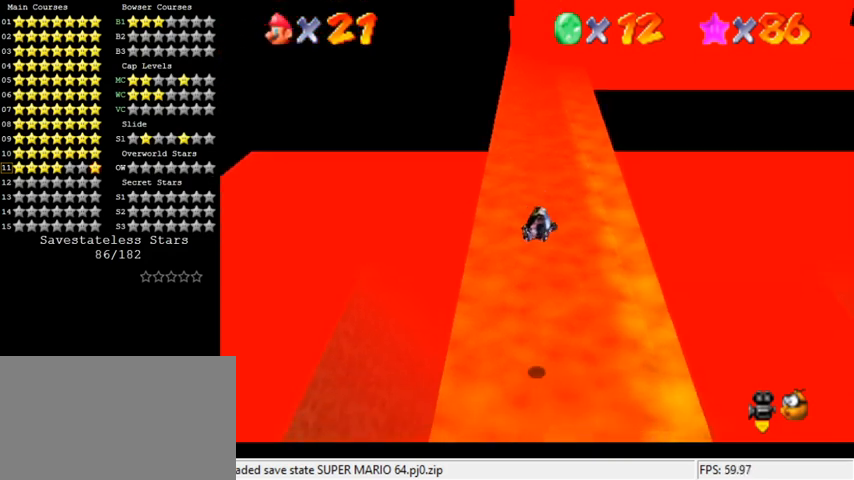
{"keys": ["up"], "events": []}
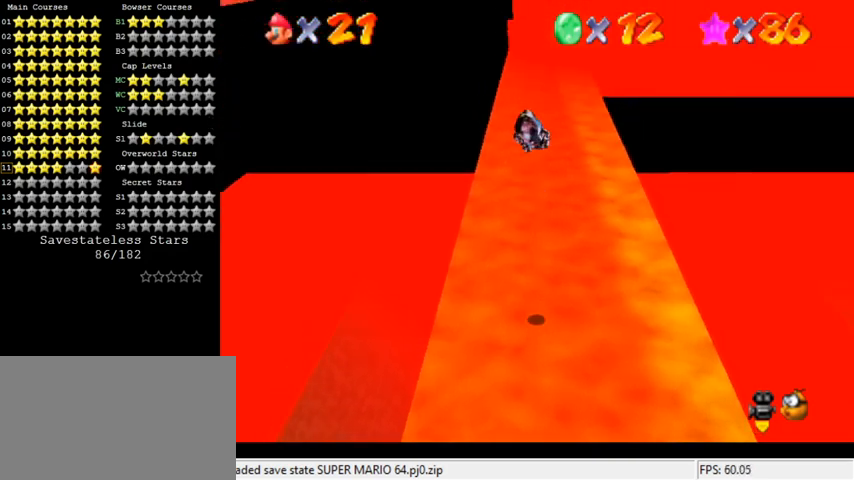
{"keys": ["up"], "events": []}
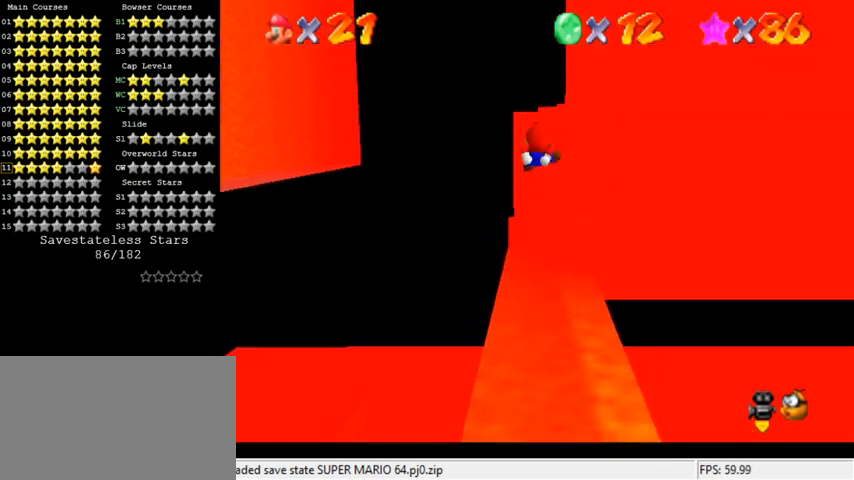
{"keys": ["up"], "events": []}
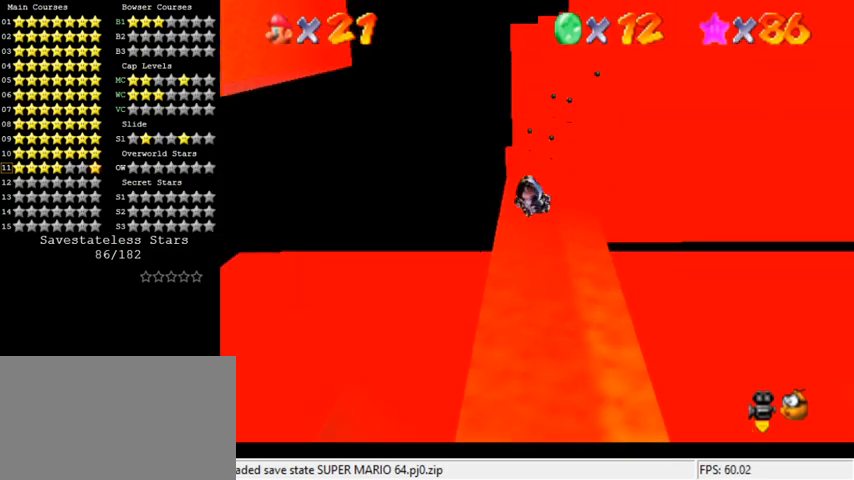
{"keys": ["up"], "events": []}
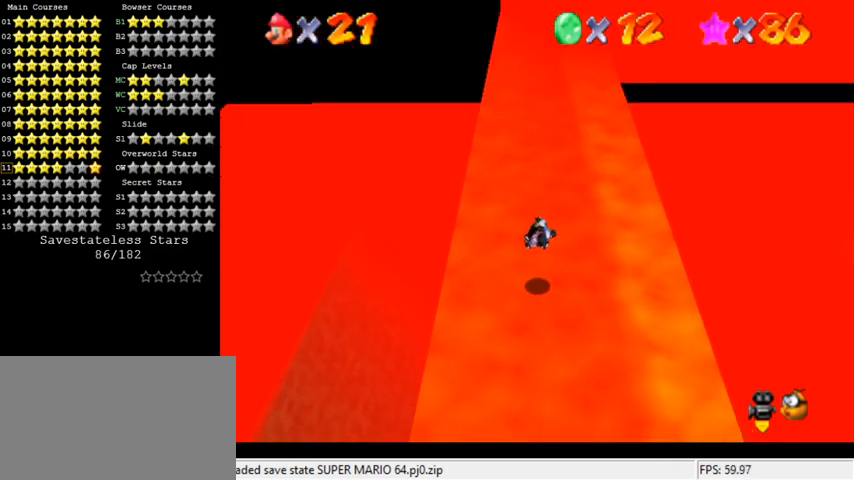
{"keys": ["up"], "events": []}
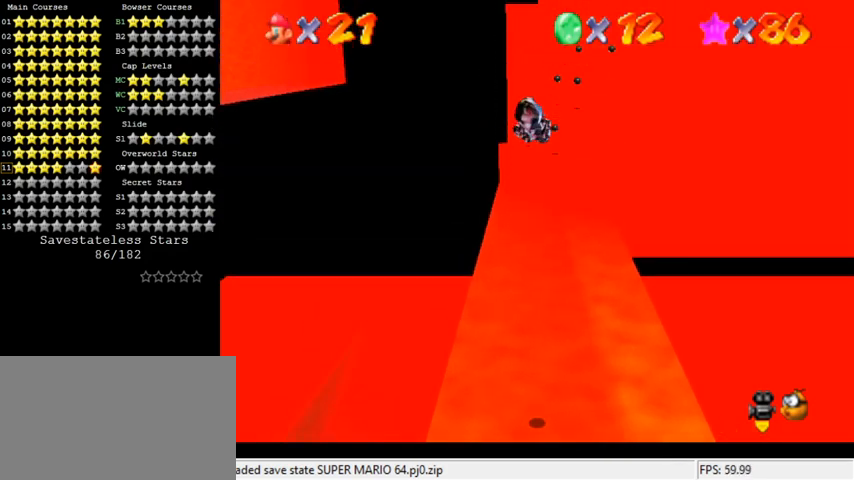
{"keys": ["up"], "events": [[200, "right", "down"], [300, "right", "up"]]}
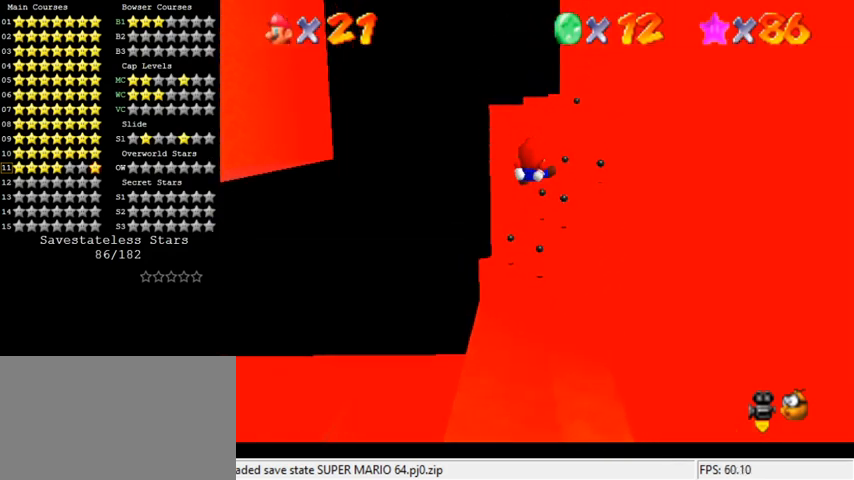
{"keys": ["up"], "events": []}
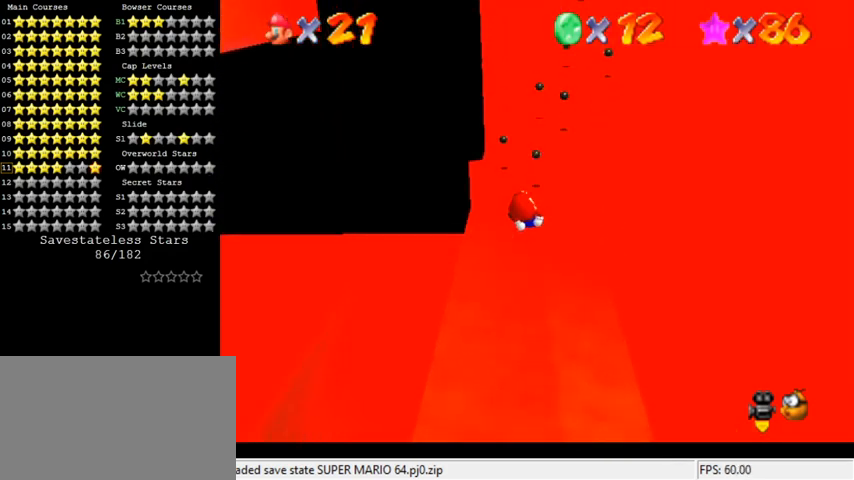
{"keys": ["up"], "events": [[333, "right", "down"], [433, "right", "up"]]}
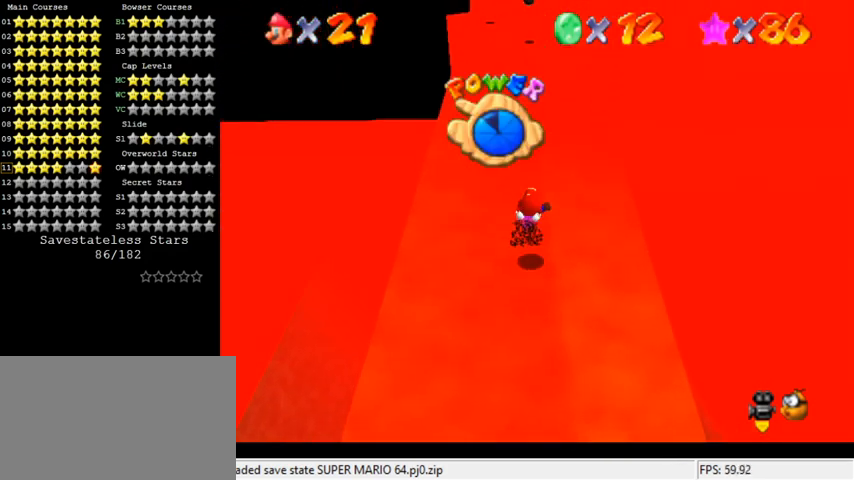
{"keys": ["left", "up"], "events": [[433, "left", "down"]]}
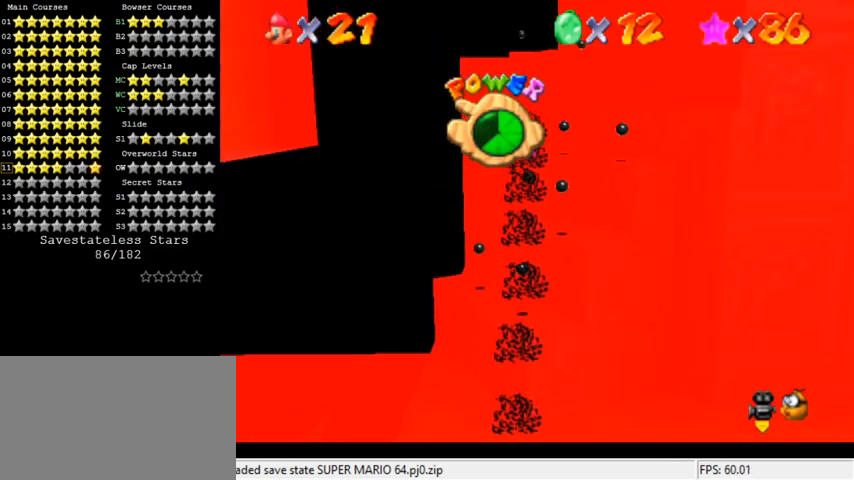
{"keys": [], "events": [[67, "left", "up"], [133, "up", "up"], [333, "up", "down"], [433, "up", "up"]]}
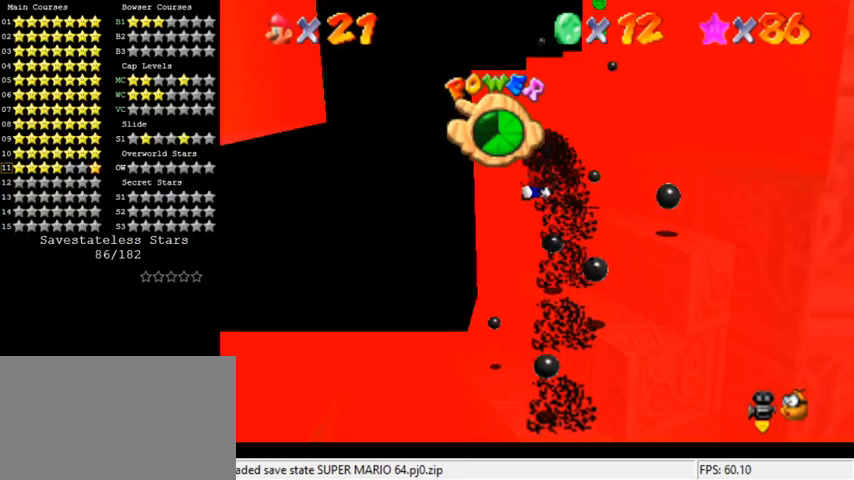
{"keys": ["a"], "events": [[333, "down", "down"], [400, "a", "down"], [500, "down", "up"]]}
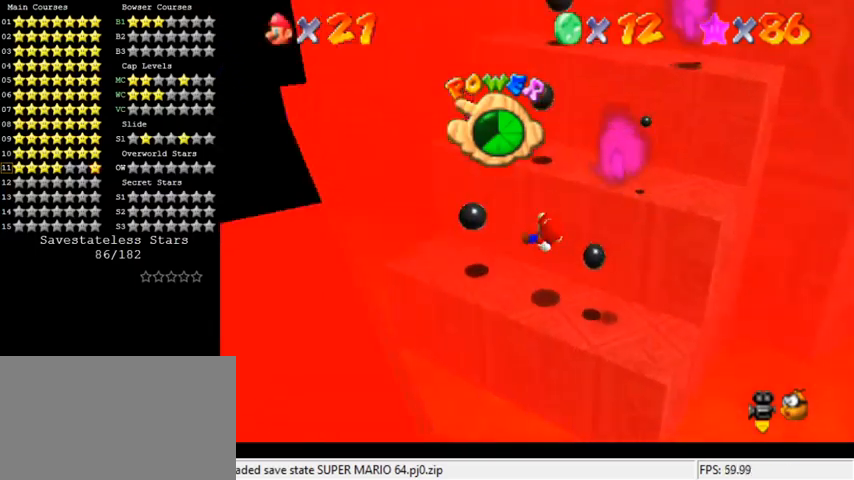
{"keys": ["right"], "events": [[33, "a", "up"], [67, "right", "down"], [100, "down", "down"], [200, "down", "up"]]}
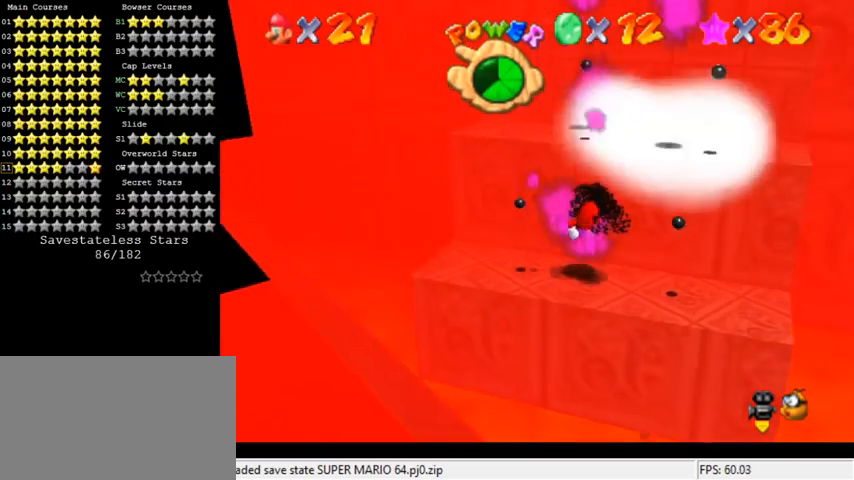
{"keys": ["right"], "events": [[200, "right", "up"], [433, "right", "down"]]}
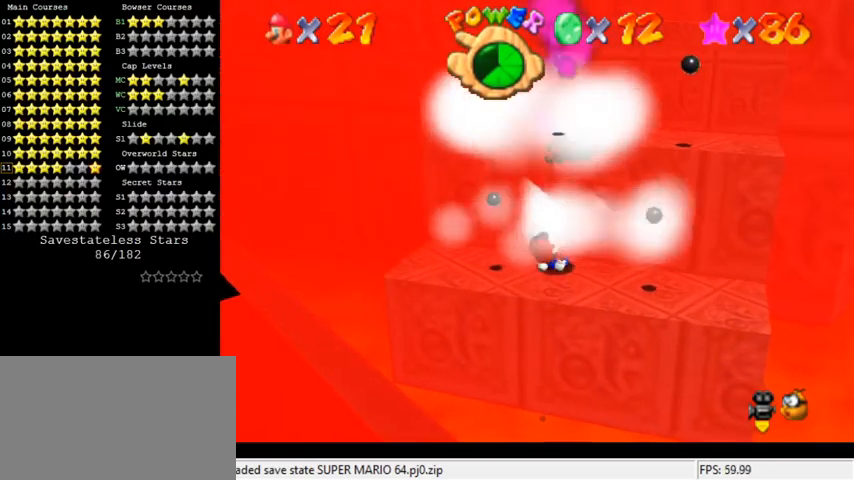
{"keys": ["right", "up"], "events": [[267, "up", "down"], [367, "shift", "down"], [500, "shift", "up"]]}
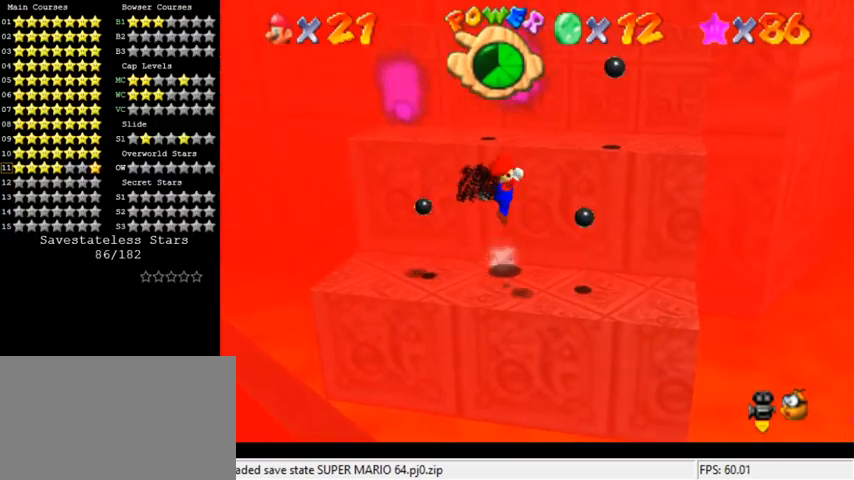
{"keys": ["up"], "events": [[67, "right", "up"], [267, "shift", "down"], [400, "d", "down"], [433, "shift", "up"], [500, "d", "up"]]}
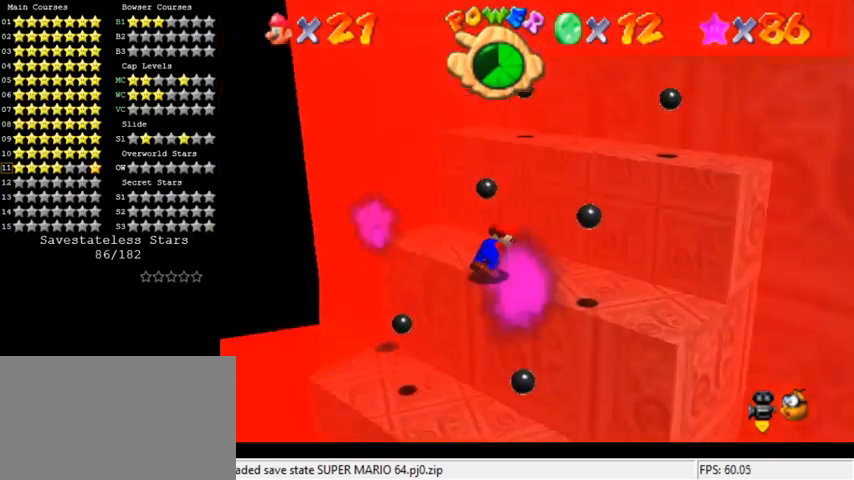
{"keys": ["shift"], "events": [[433, "up", "up"], [500, "shift", "down"]]}
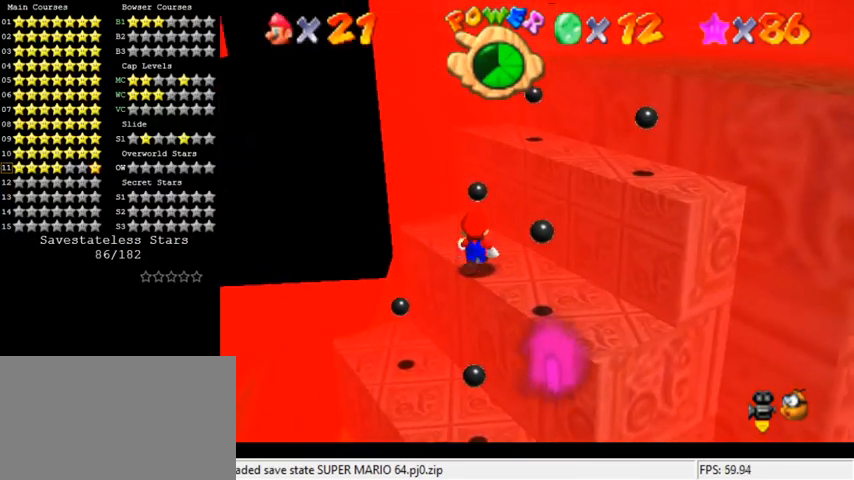
{"keys": ["ctrl", "right", "shift", "up"], "events": [[133, "right", "down"], [167, "up", "down"], [500, "ctrl", "down"]]}
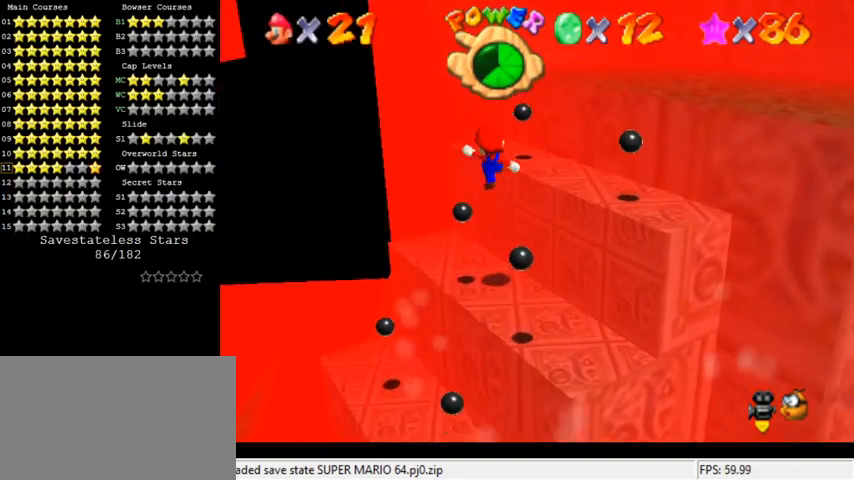
{"keys": ["shift", "up"], "events": [[167, "ctrl", "up"], [233, "shift", "up"], [333, "right", "up"], [367, "shift", "down"]]}
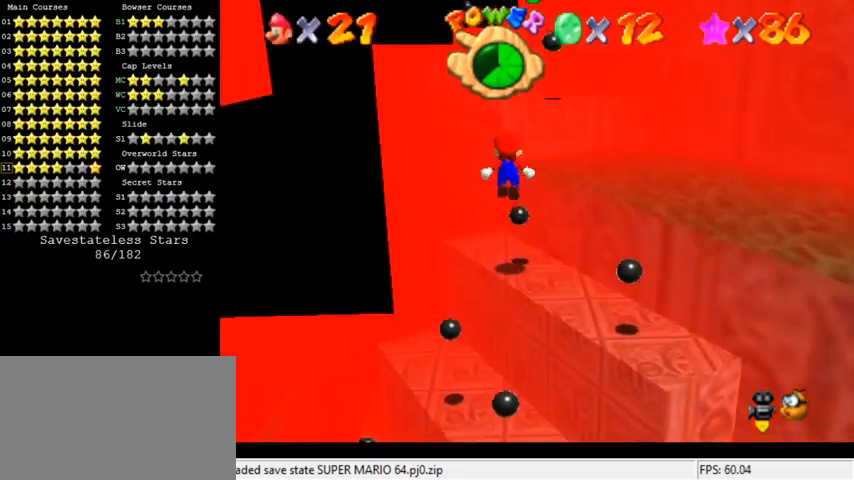
{"keys": ["ctrl", "shift", "up"], "events": [[200, "up", "up"], [267, "down", "down"], [267, "right", "down"], [333, "down", "up"], [333, "right", "up"], [433, "ctrl", "down"], [433, "up", "down"]]}